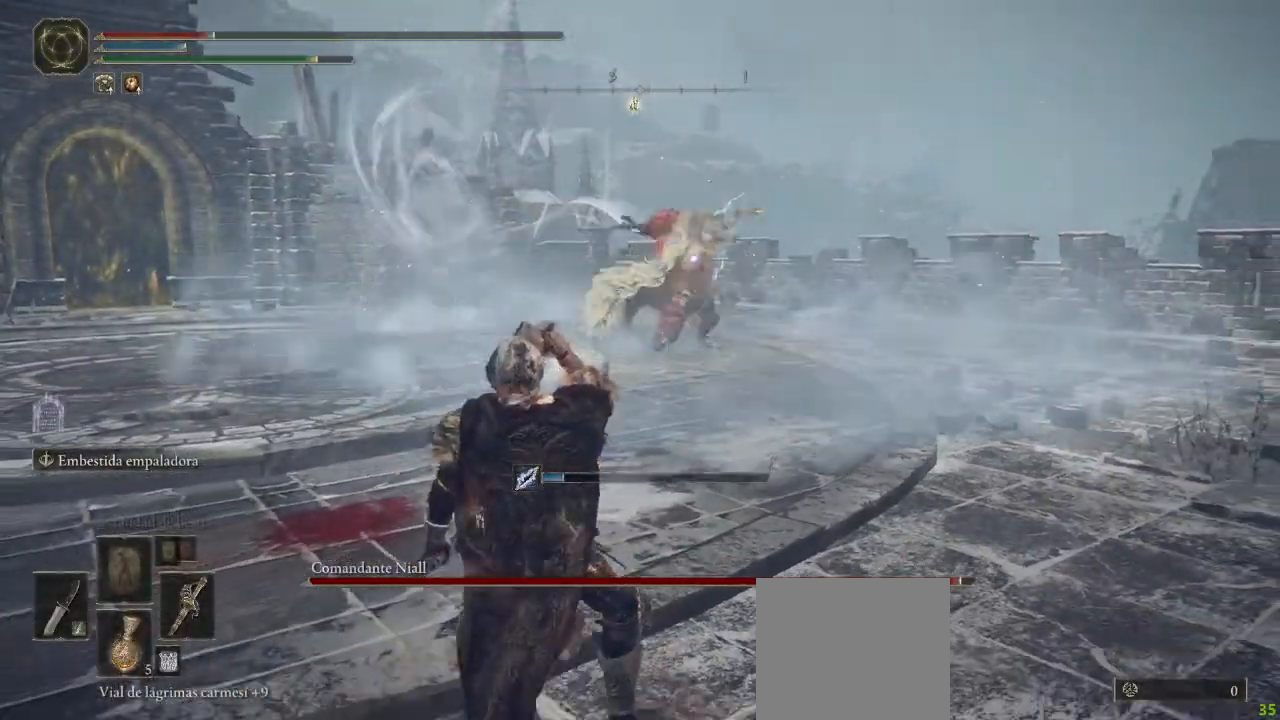
Gameplay with a controller (Xbox layout); each line is a JSON object with the inputs held at the frame after it. "button_events" lists button changes between this image and that frame as [ms after this image, input, new state], when the widget could be followed in between (sticks are given only as held states). Not read: SHARE.
{"buttons": ["B"], "left_stick": "down-left", "right_stick": "center", "button_events": [[450, "B", "down"]]}
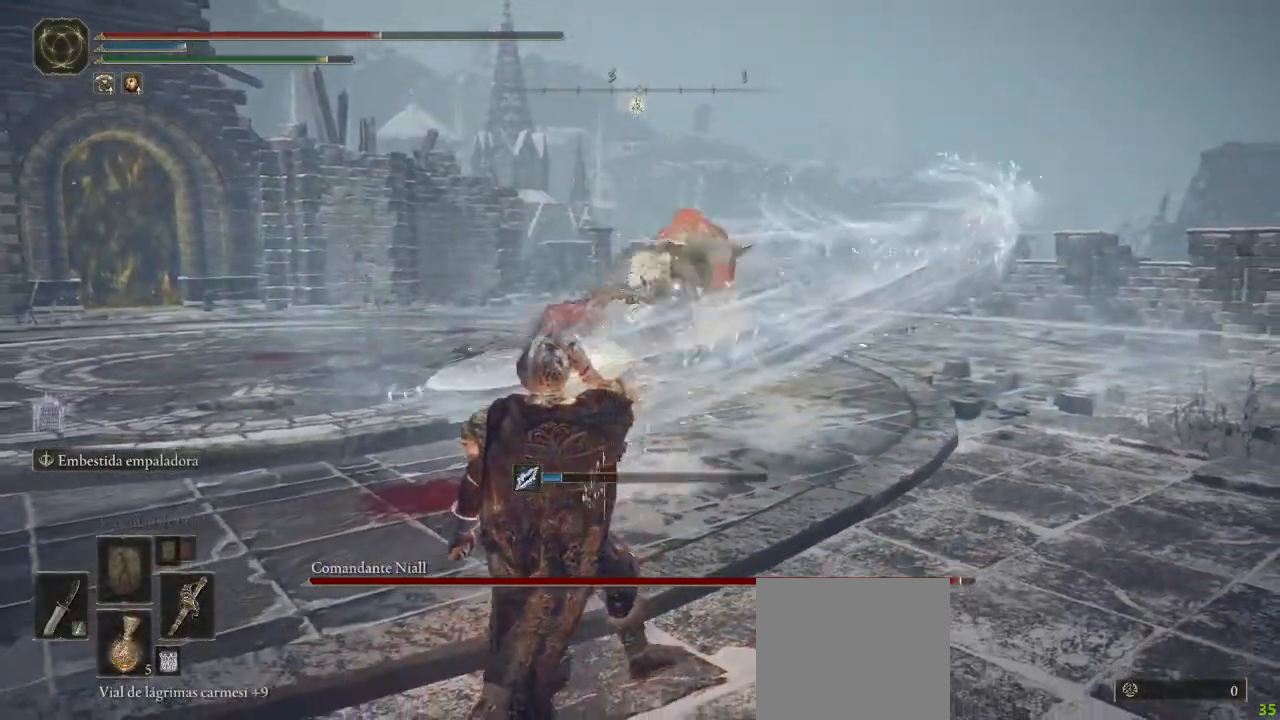
{"buttons": ["B"], "left_stick": "down-left", "right_stick": "center", "button_events": []}
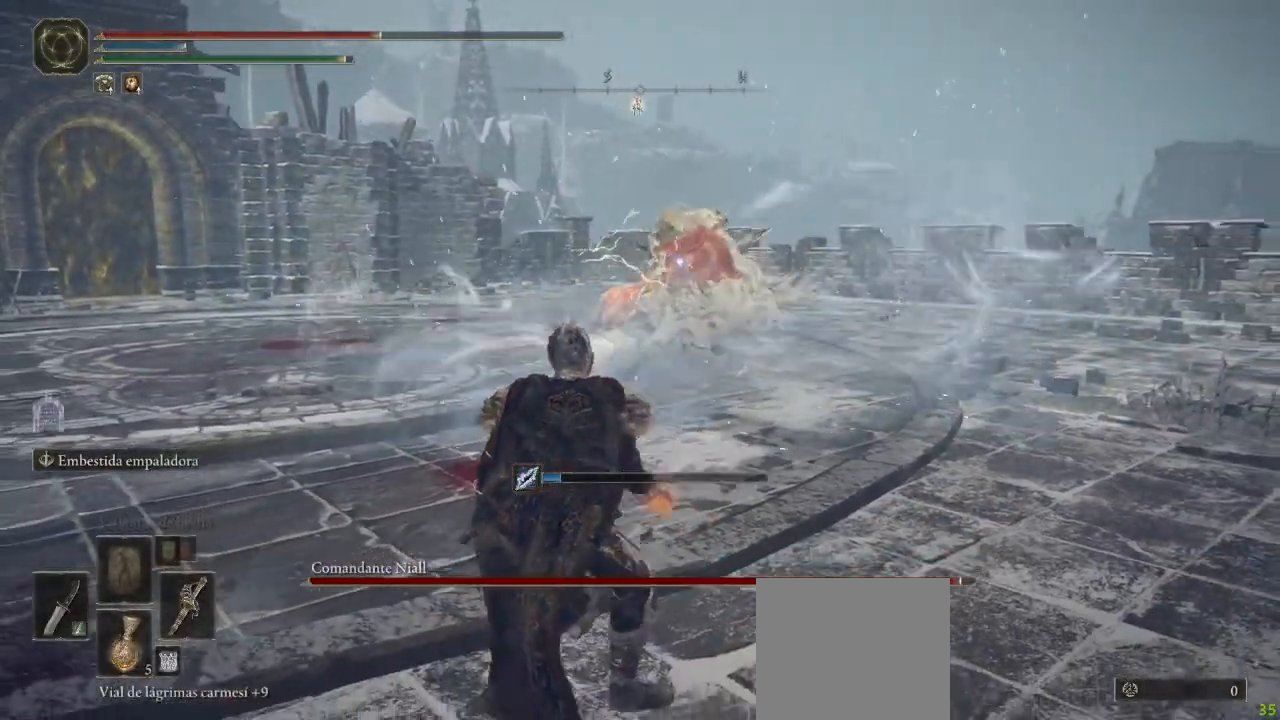
{"buttons": [], "left_stick": "center", "right_stick": "center", "button_events": [[467, "B", "up"]]}
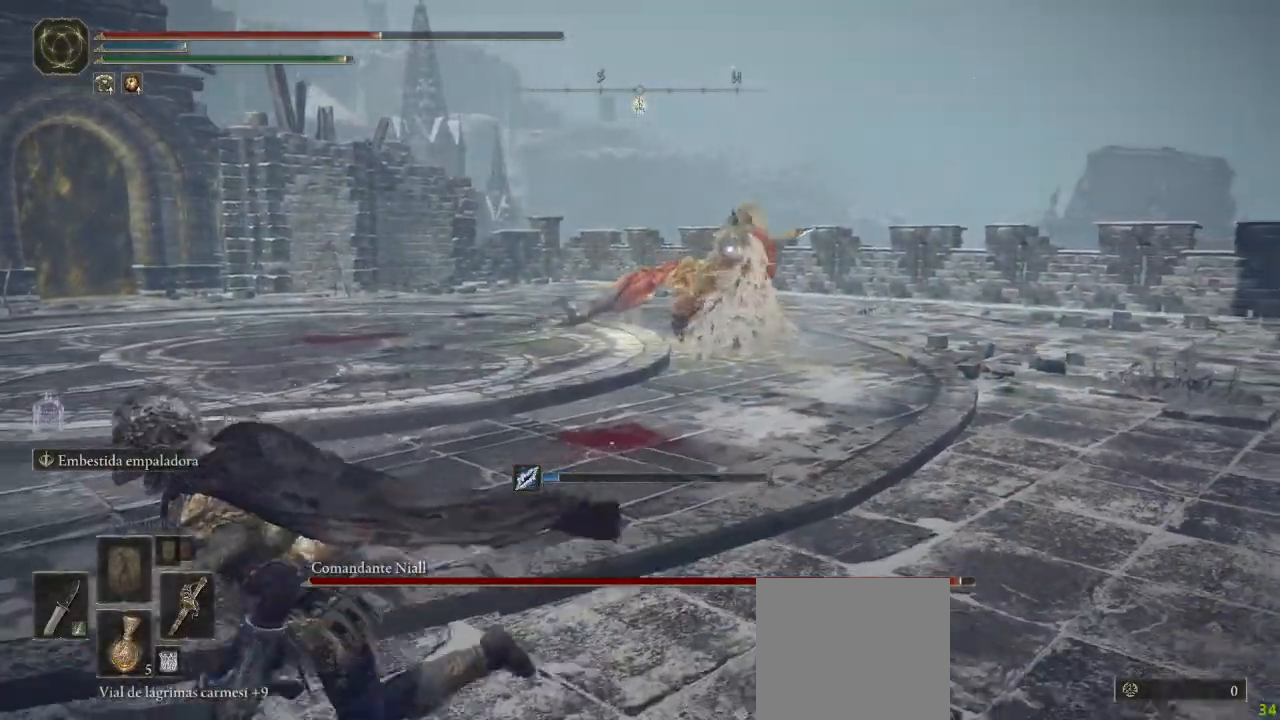
{"buttons": ["L1"], "left_stick": "down-left", "right_stick": "center", "button_events": [[67, "DPAD_LEFT", "down"], [150, "DPAD_LEFT", "up"], [483, "L1", "down"]]}
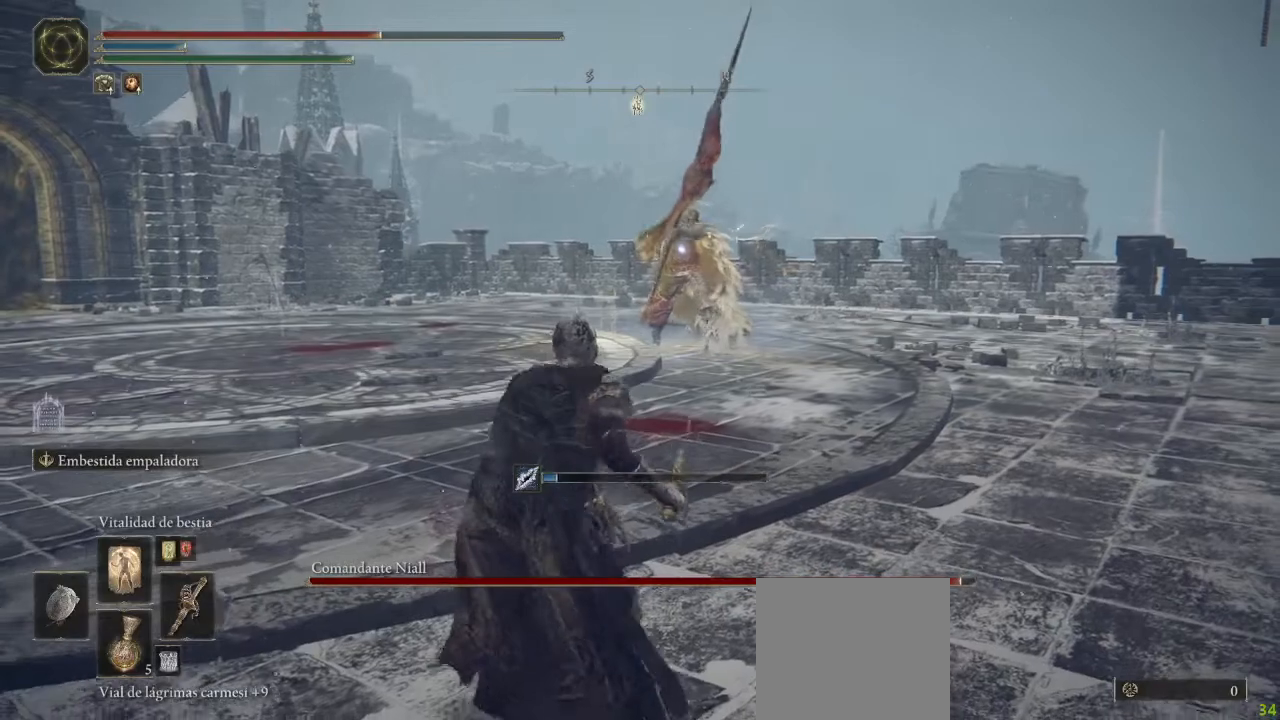
{"buttons": [], "left_stick": "down-left", "right_stick": "center", "button_events": [[83, "L1", "up"]]}
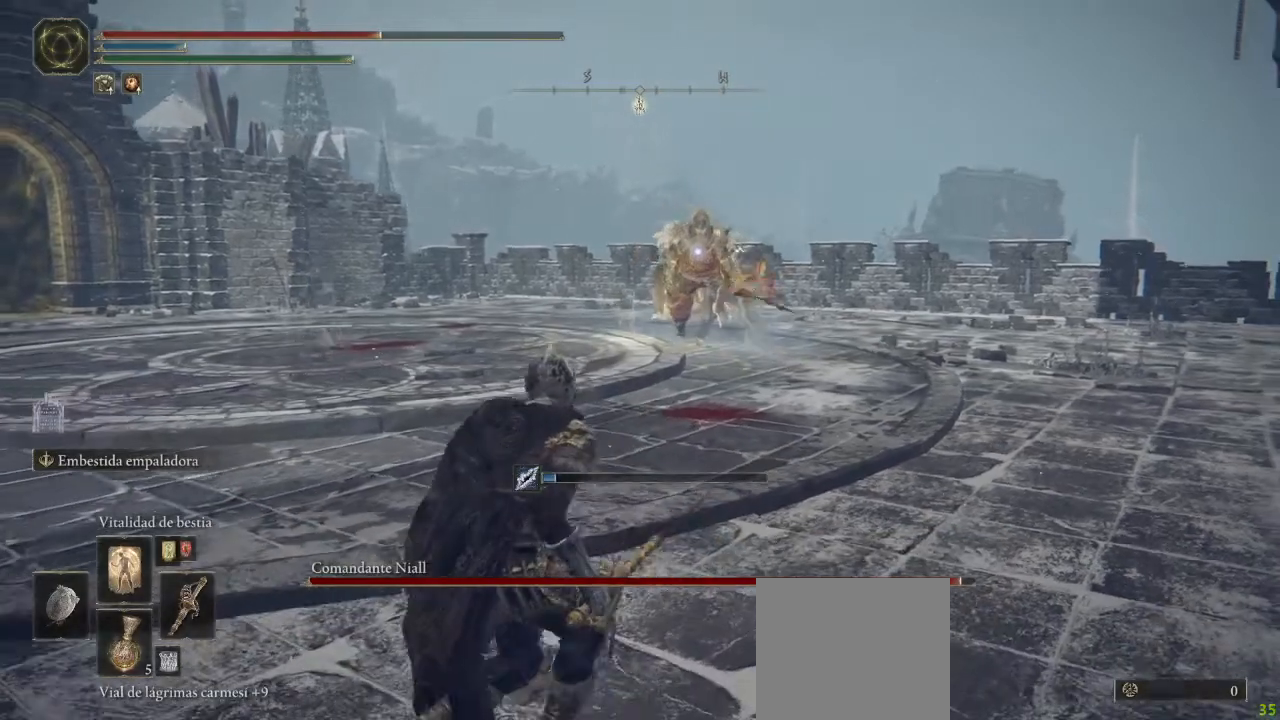
{"buttons": [], "left_stick": "down-left", "right_stick": "center", "button_events": [[383, "L1", "down"], [483, "L1", "up"]]}
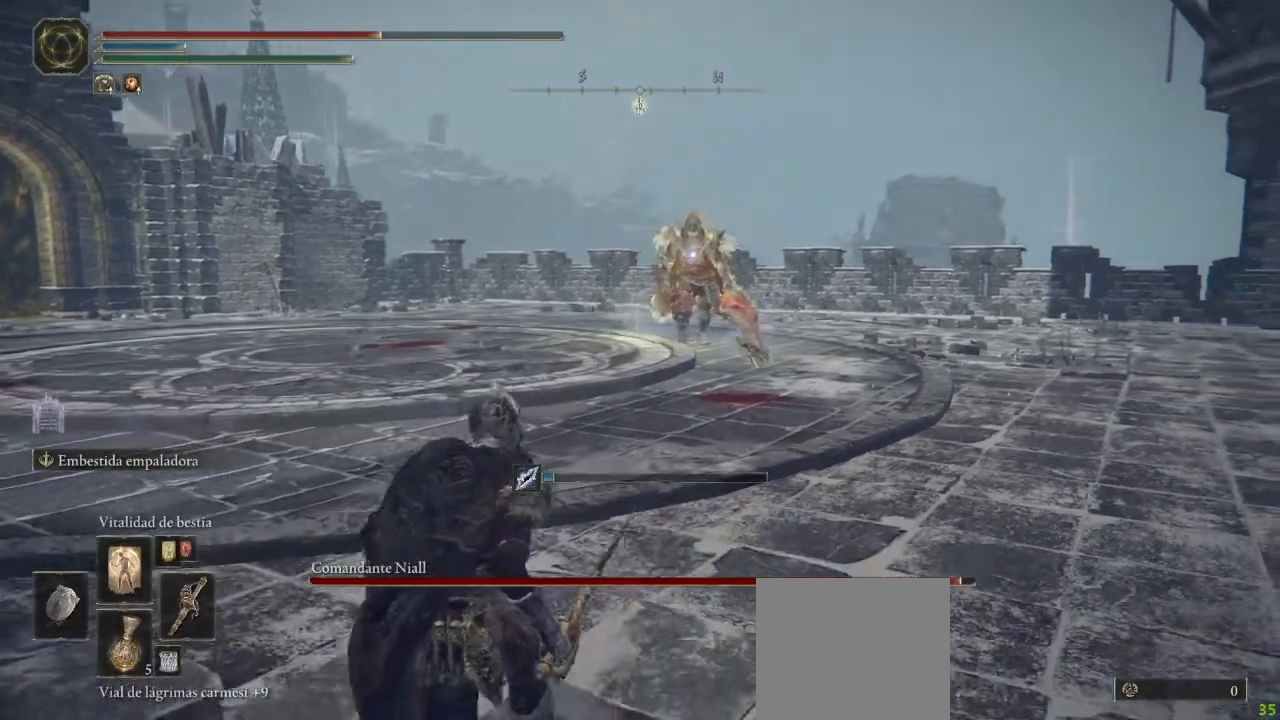
{"buttons": [], "left_stick": "down-left", "right_stick": "center", "button_events": []}
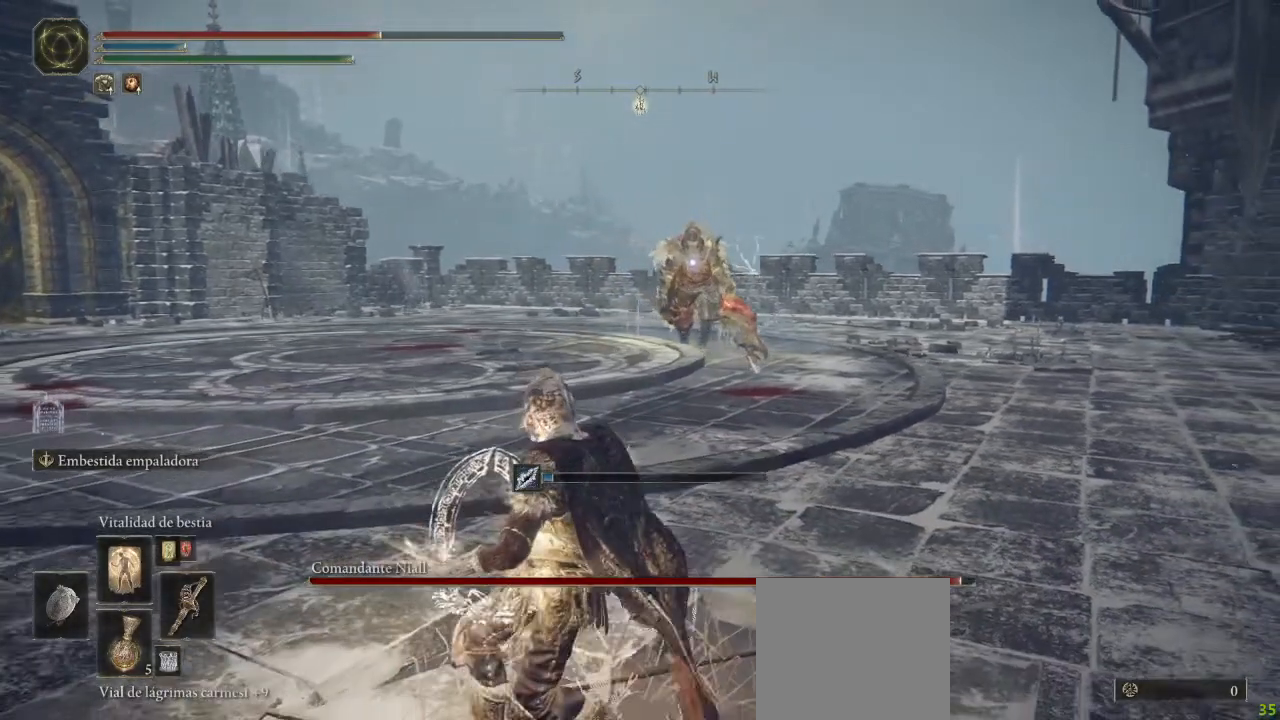
{"buttons": [], "left_stick": "center", "right_stick": "center", "button_events": []}
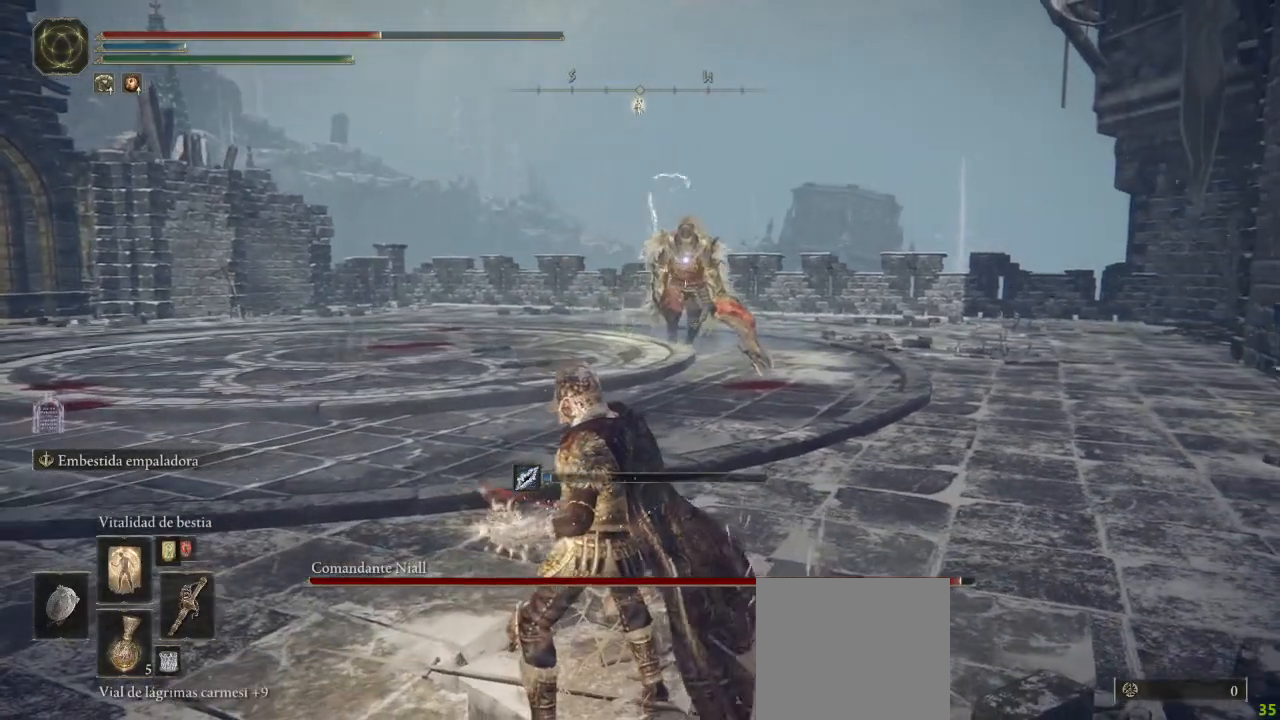
{"buttons": [], "left_stick": "center", "right_stick": "center", "button_events": []}
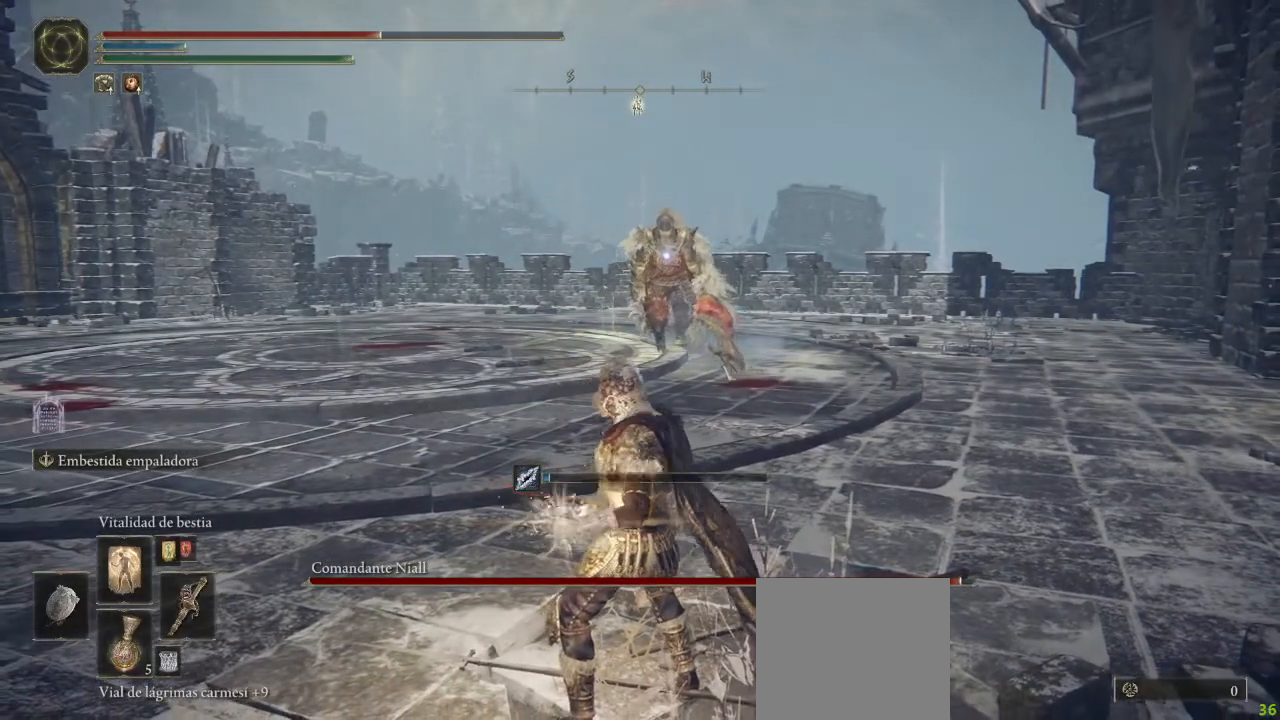
{"buttons": [], "left_stick": "center", "right_stick": "center", "button_events": []}
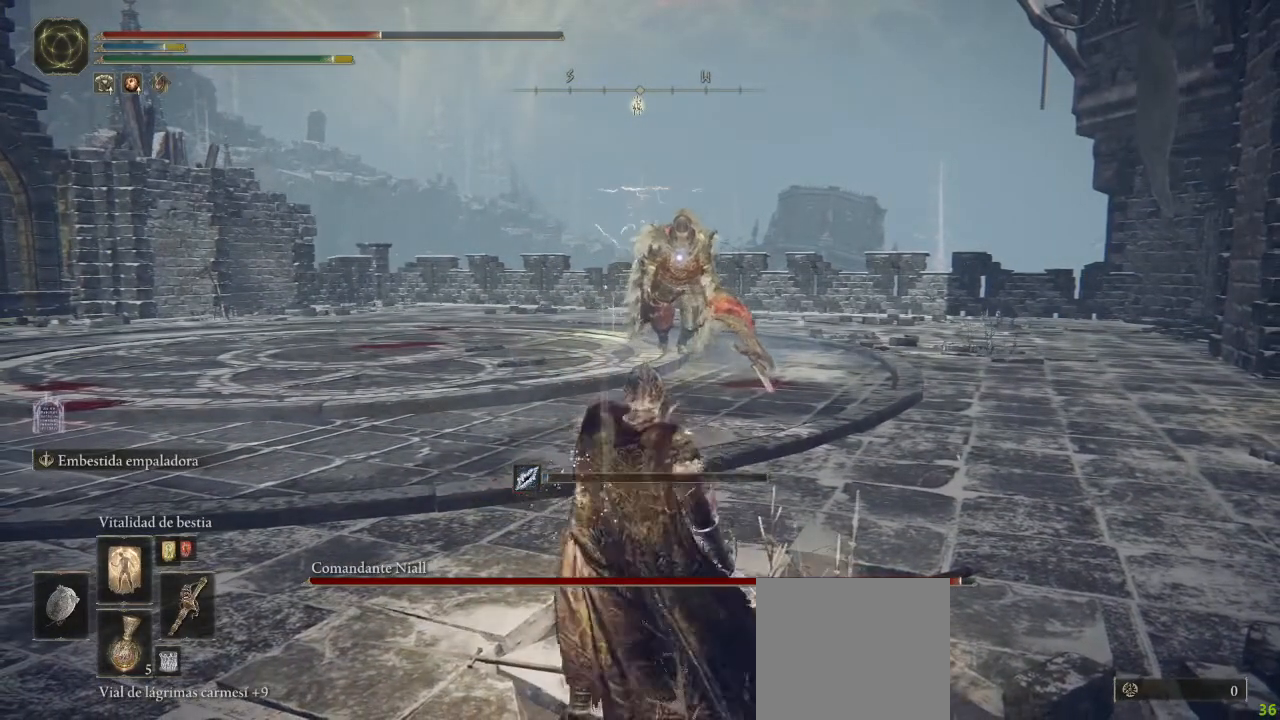
{"buttons": [], "left_stick": "center", "right_stick": "center", "button_events": []}
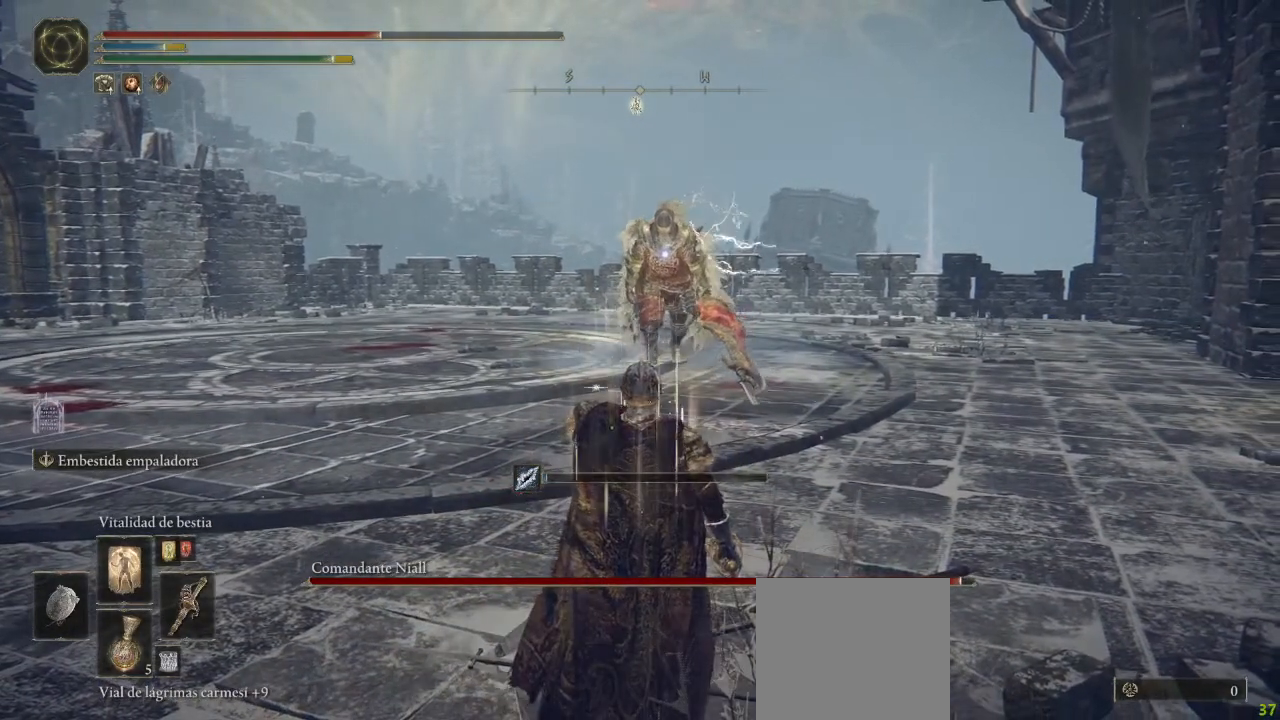
{"buttons": ["DPAD_LEFT"], "left_stick": "center", "right_stick": "center", "button_events": [[467, "DPAD_LEFT", "down"]]}
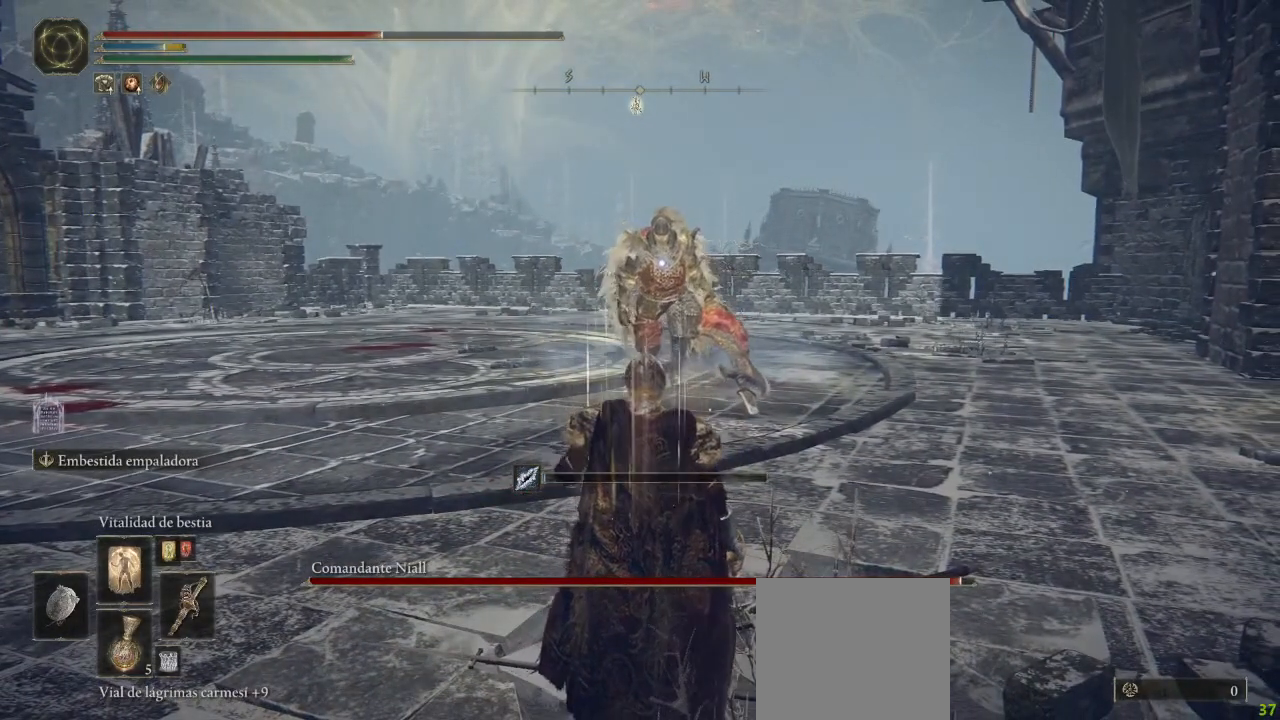
{"buttons": [], "left_stick": "left", "right_stick": "center", "button_events": [[67, "DPAD_LEFT", "up"]]}
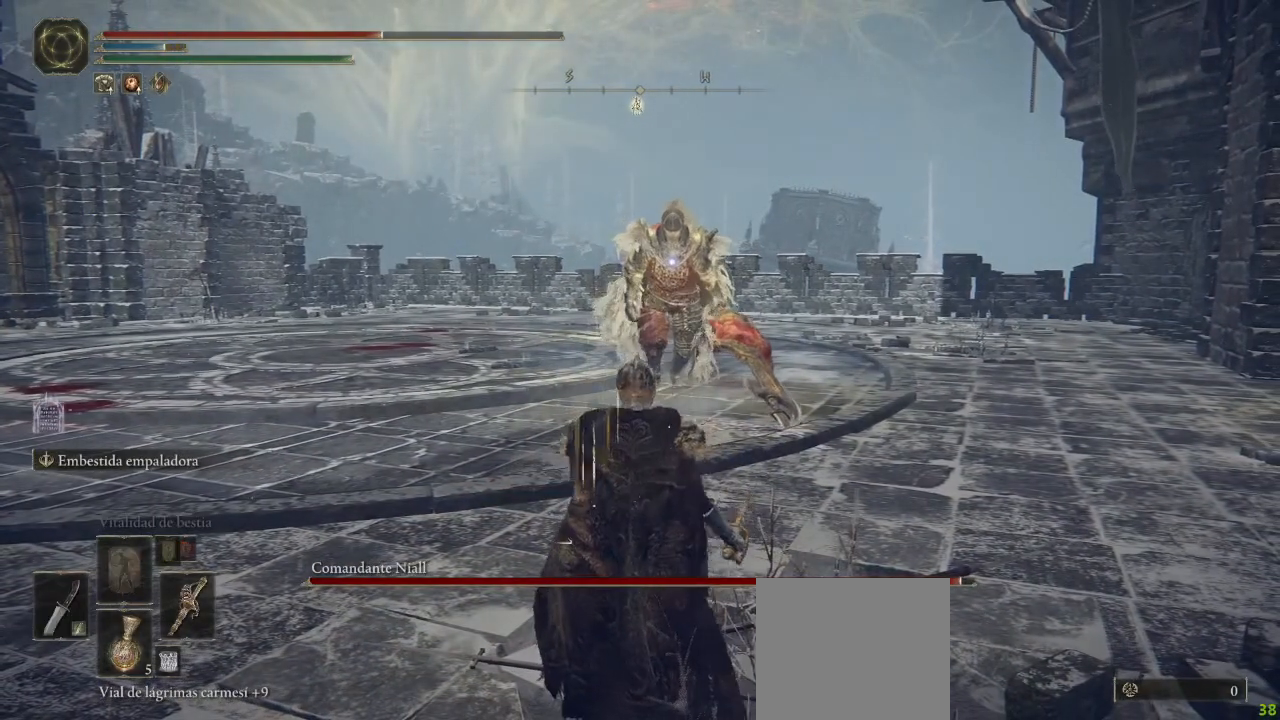
{"buttons": [], "left_stick": "left", "right_stick": "center", "button_events": []}
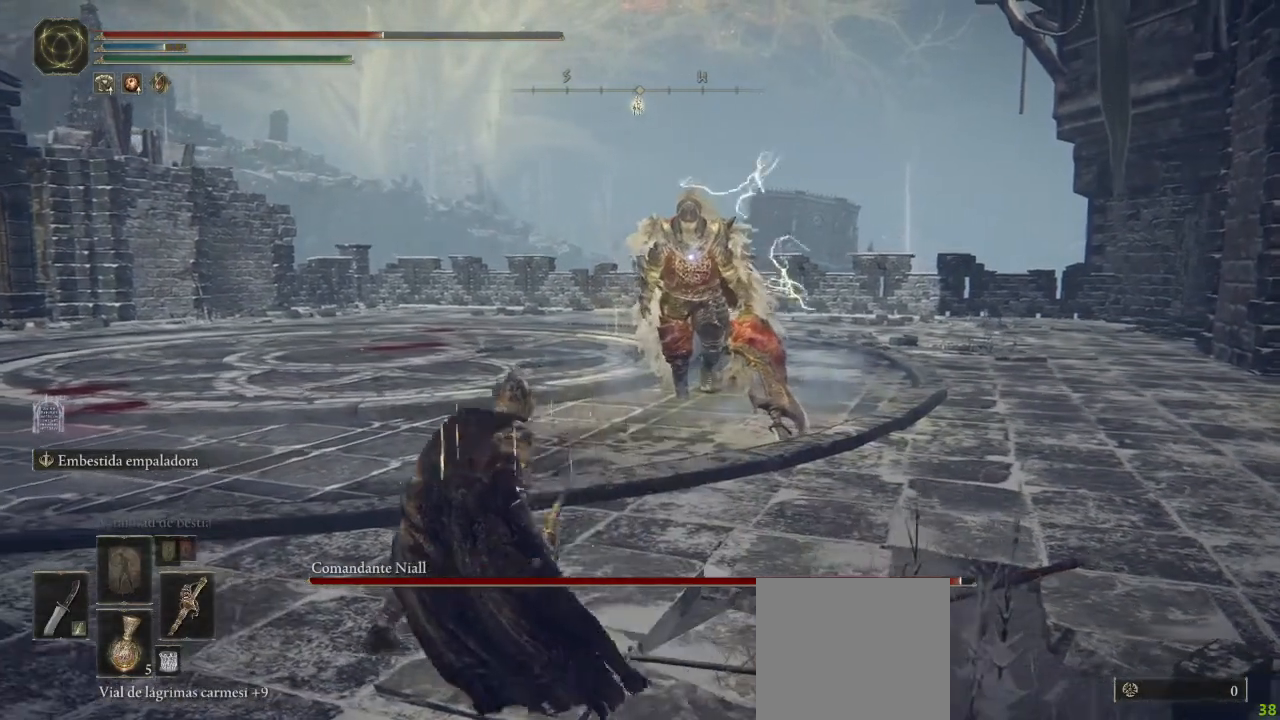
{"buttons": [], "left_stick": "up-left", "right_stick": "center", "button_events": []}
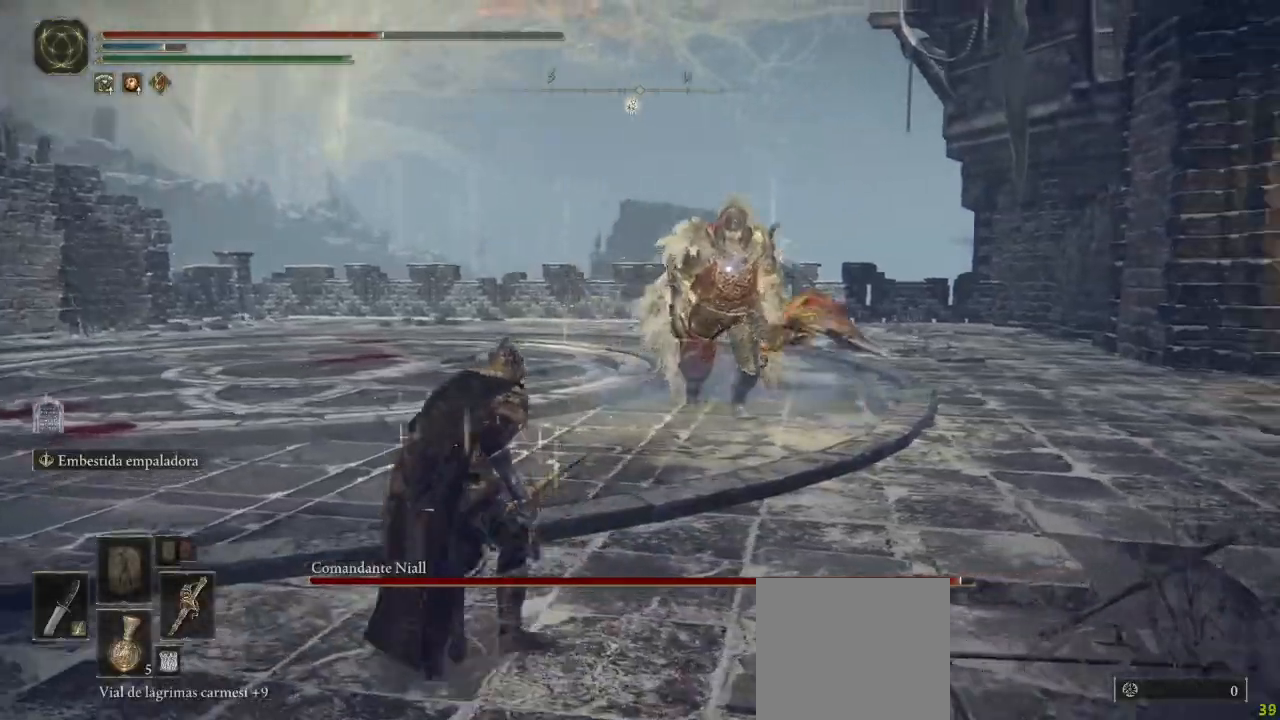
{"buttons": [], "left_stick": "up-left", "right_stick": "center", "button_events": []}
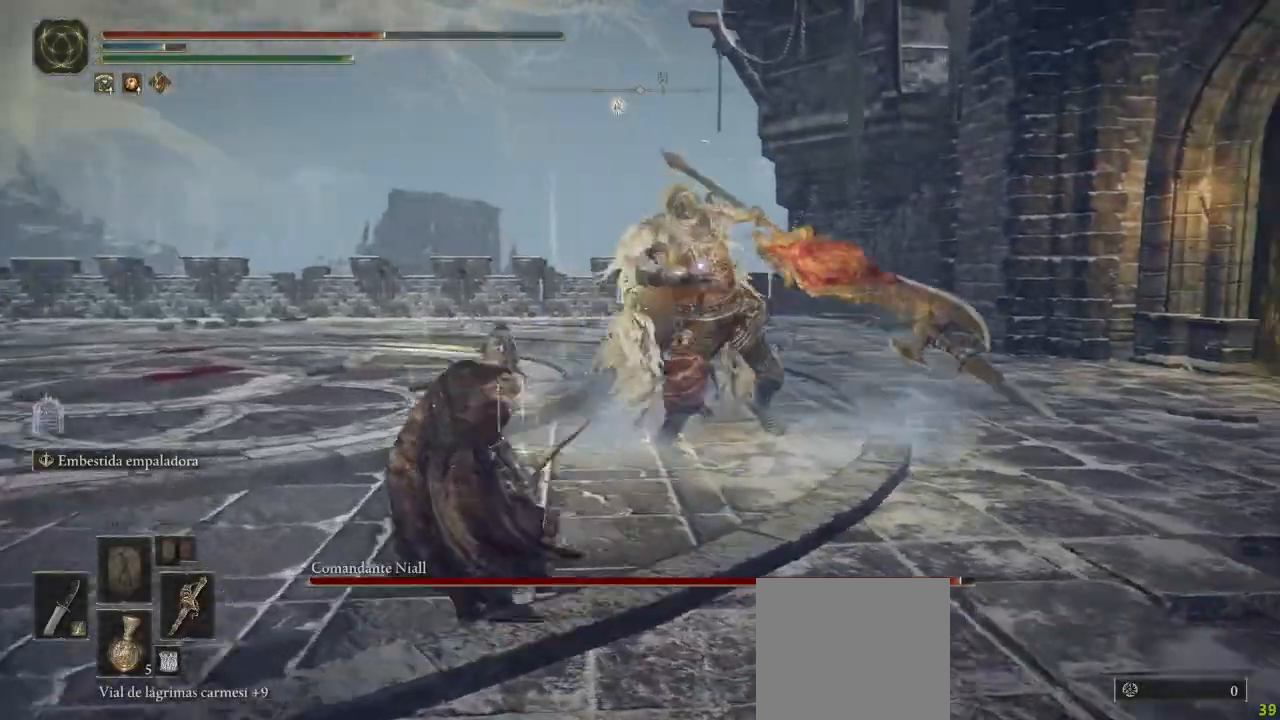
{"buttons": [], "left_stick": "up-right", "right_stick": "center", "button_events": [[233, "B", "down"], [283, "B", "up"]]}
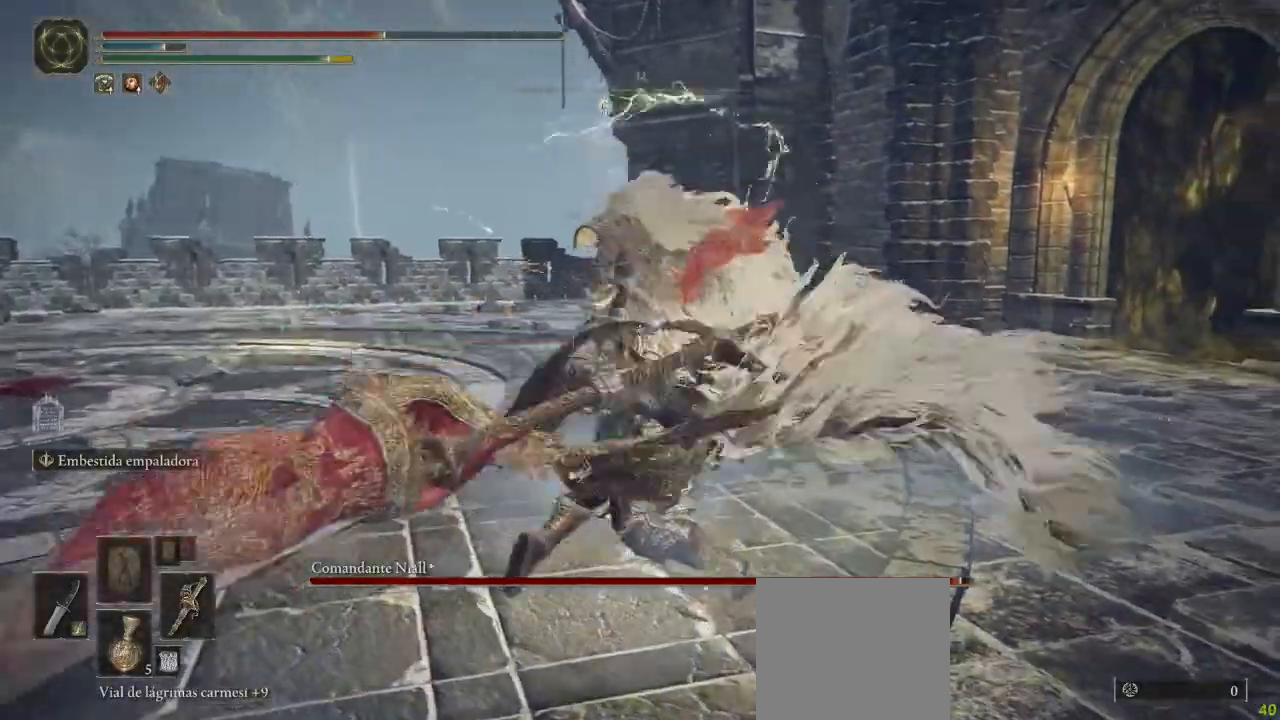
{"buttons": ["R1"], "left_stick": "up", "right_stick": "center", "button_events": [[467, "R1", "down"]]}
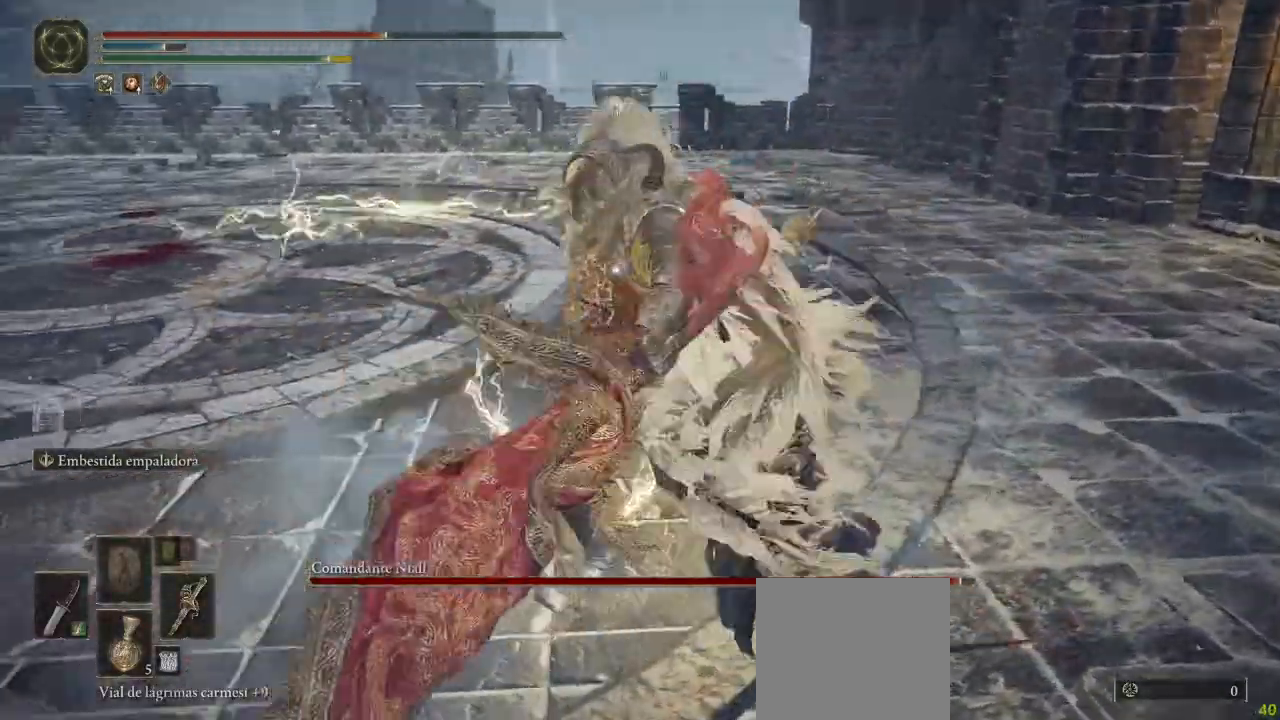
{"buttons": [], "left_stick": "right", "right_stick": "center", "button_events": [[33, "R1", "up"]]}
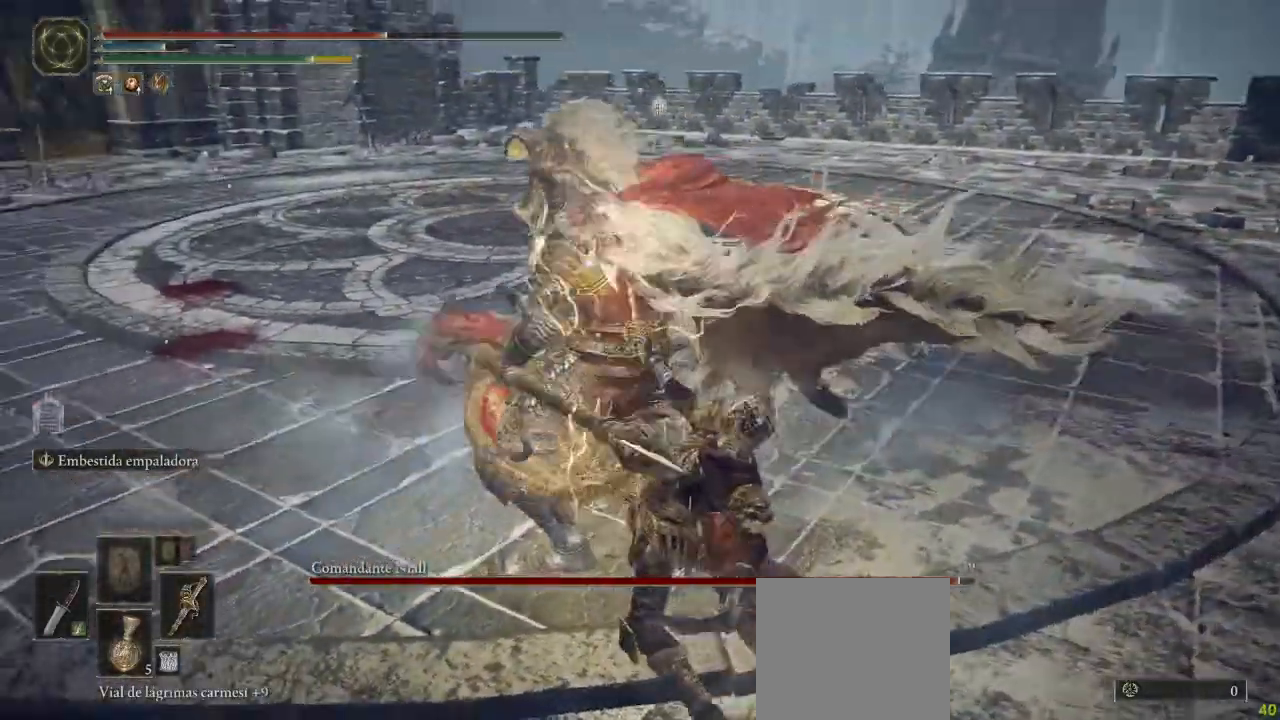
{"buttons": [], "left_stick": "up", "right_stick": "center", "button_events": []}
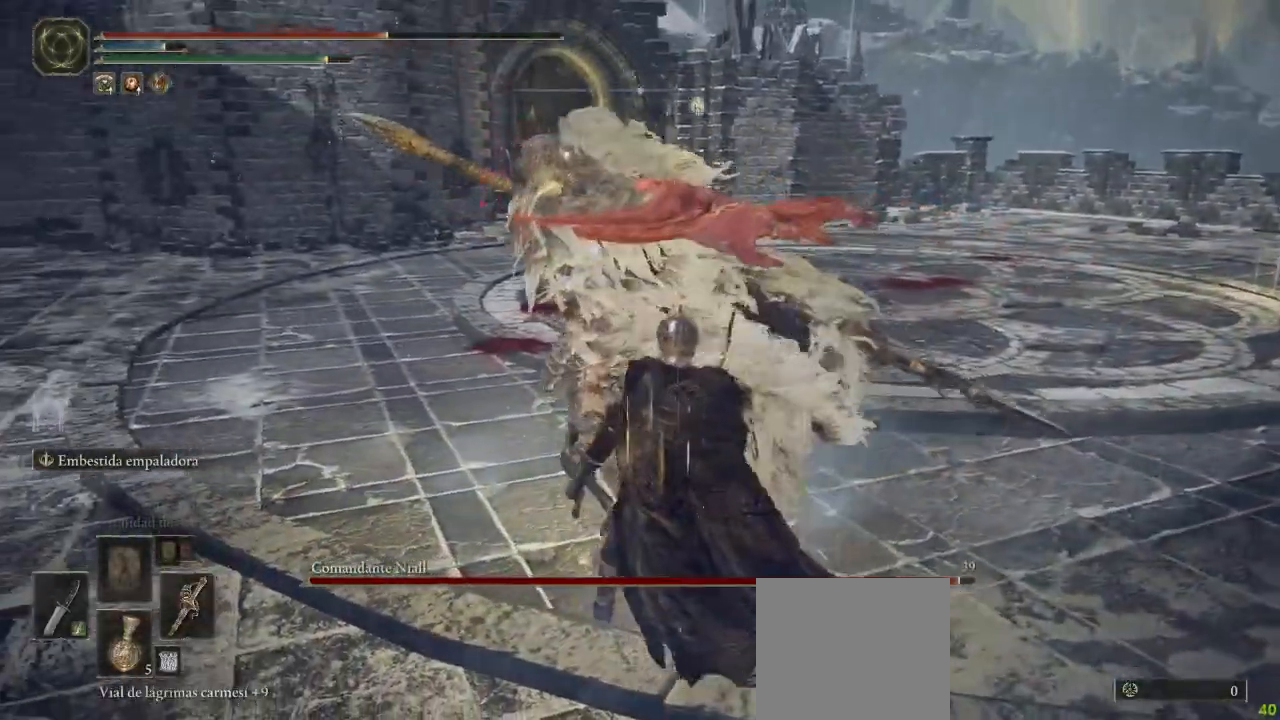
{"buttons": [], "left_stick": "up-left", "right_stick": "center", "button_events": [[67, "B", "down"], [117, "B", "up"]]}
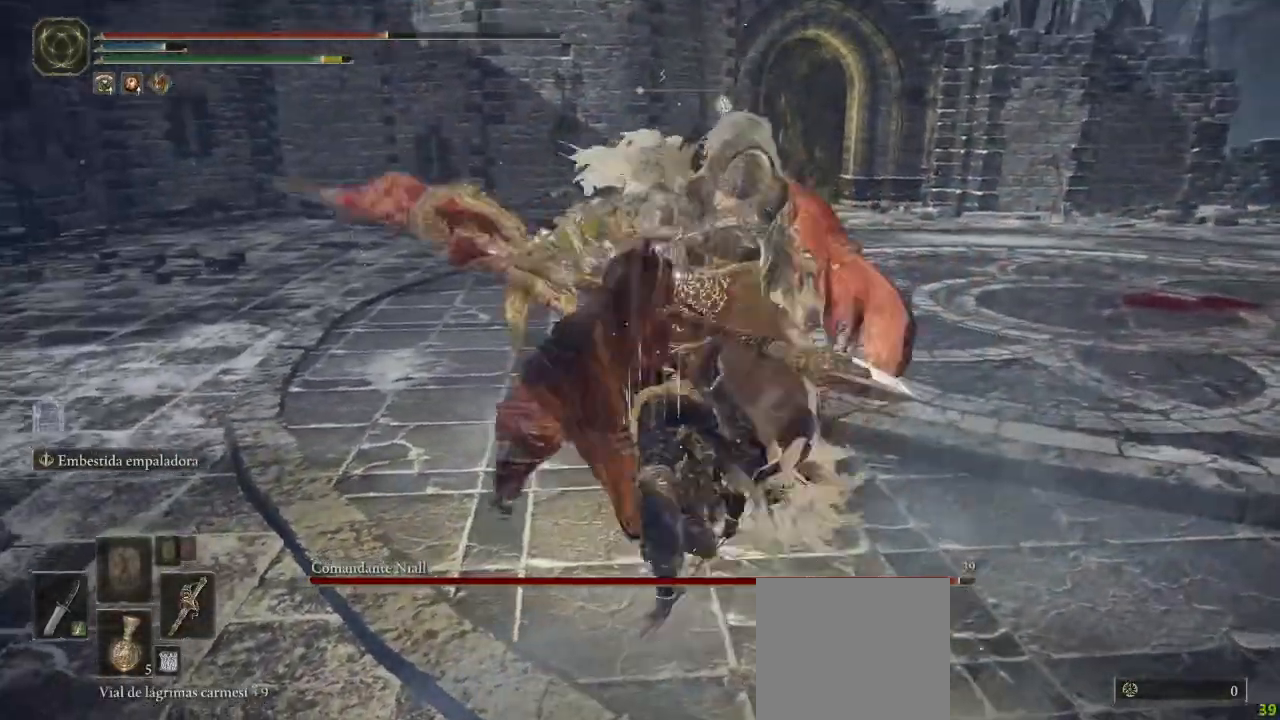
{"buttons": [], "left_stick": "center", "right_stick": "center", "button_events": []}
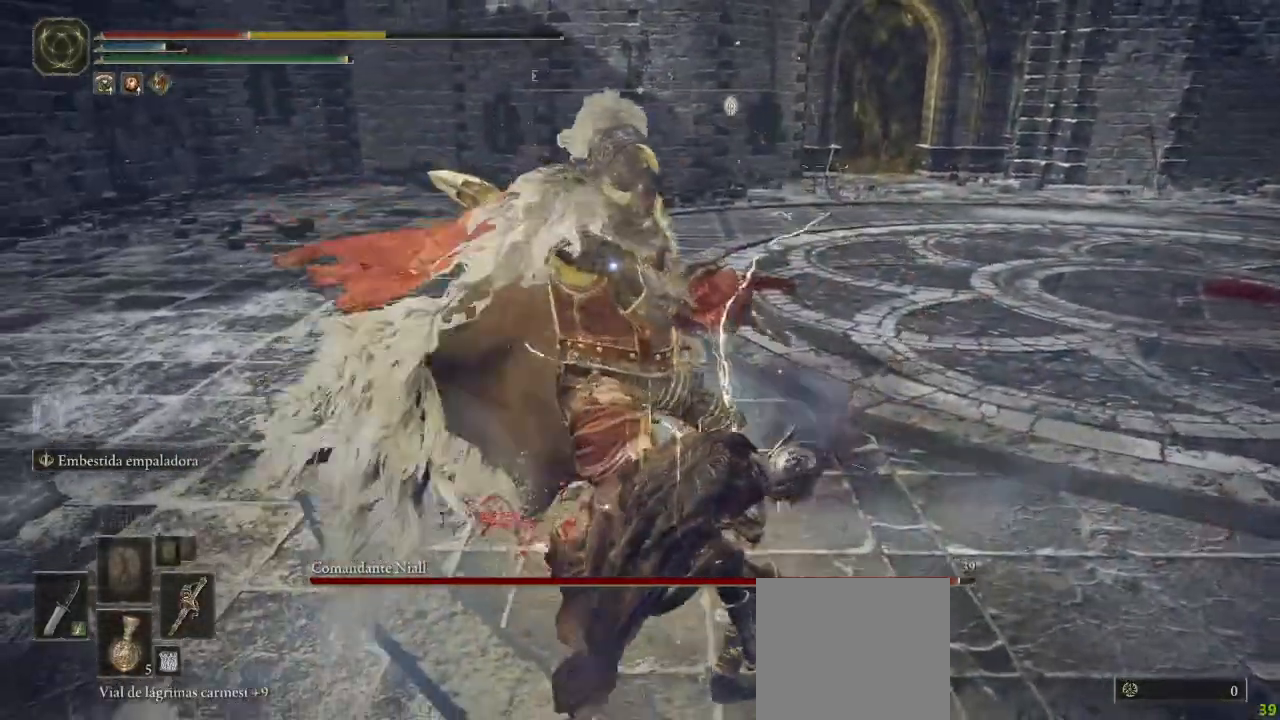
{"buttons": [], "left_stick": "center", "right_stick": "center", "button_events": [[317, "R1", "down"], [383, "R1", "up"]]}
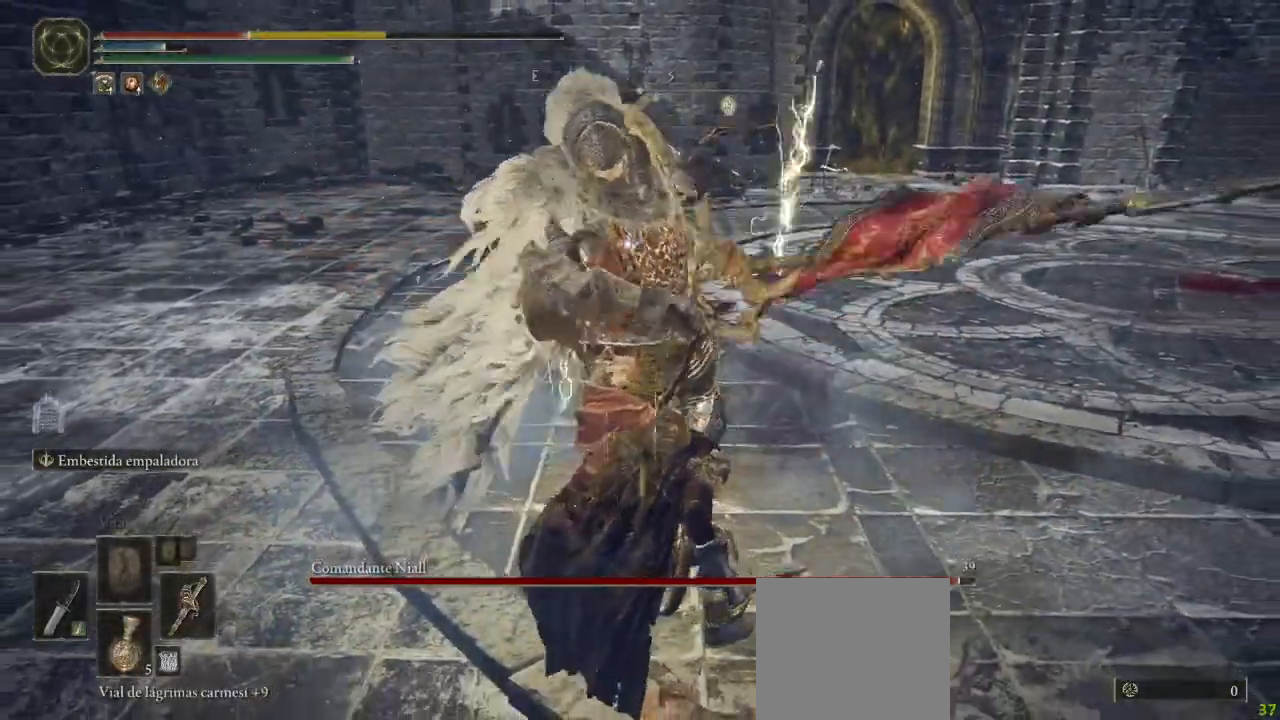
{"buttons": [], "left_stick": "right", "right_stick": "center", "button_events": []}
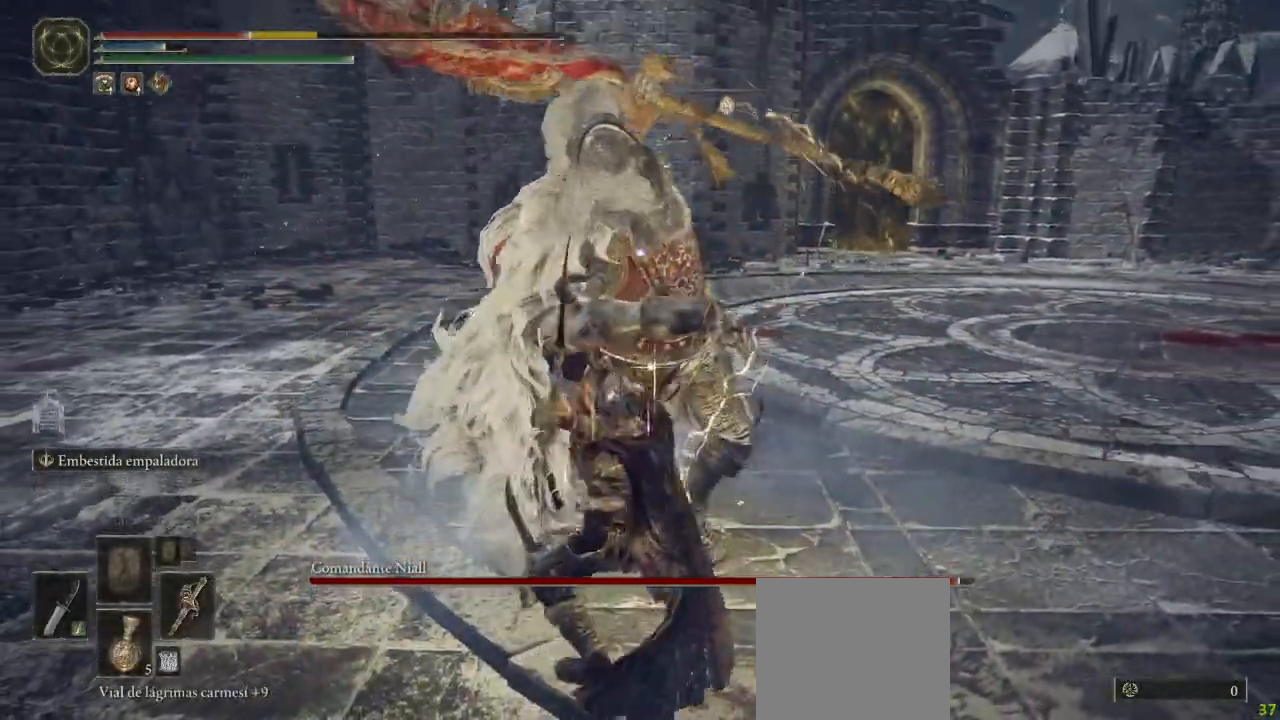
{"buttons": [], "left_stick": "right", "right_stick": "center", "button_events": [[17, "B", "down"], [100, "B", "up"]]}
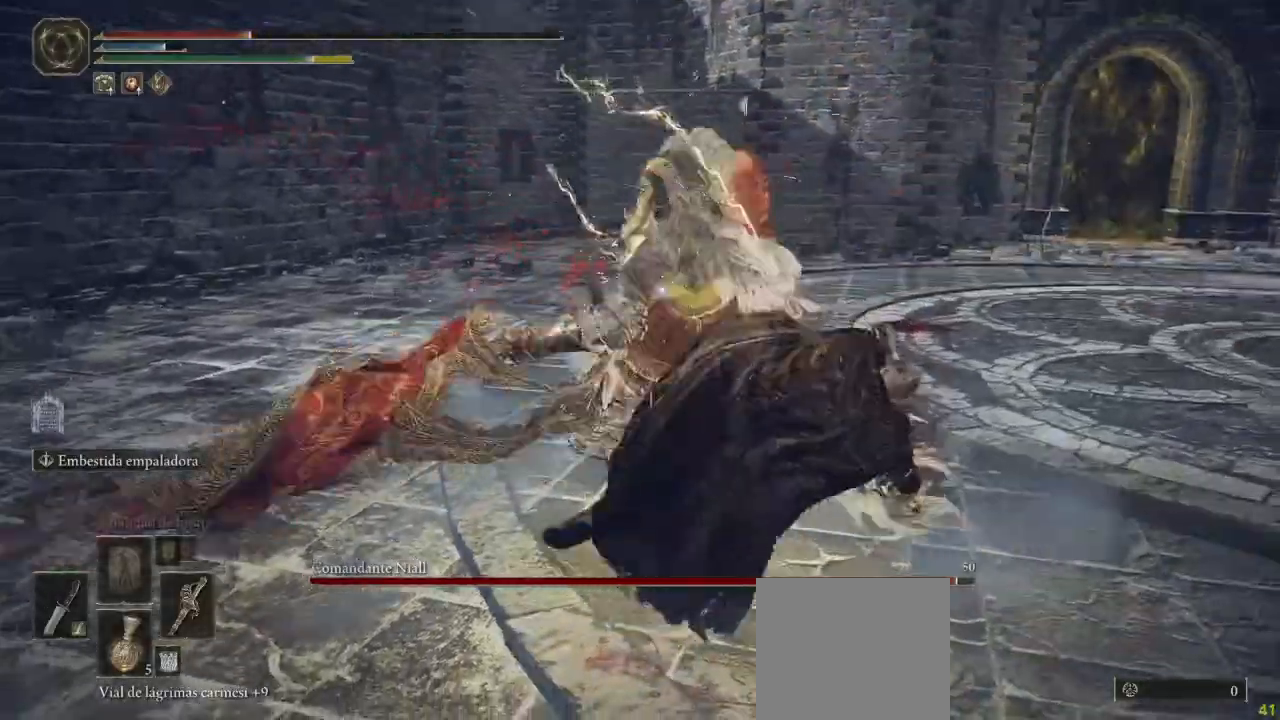
{"buttons": [], "left_stick": "right", "right_stick": "center", "button_events": []}
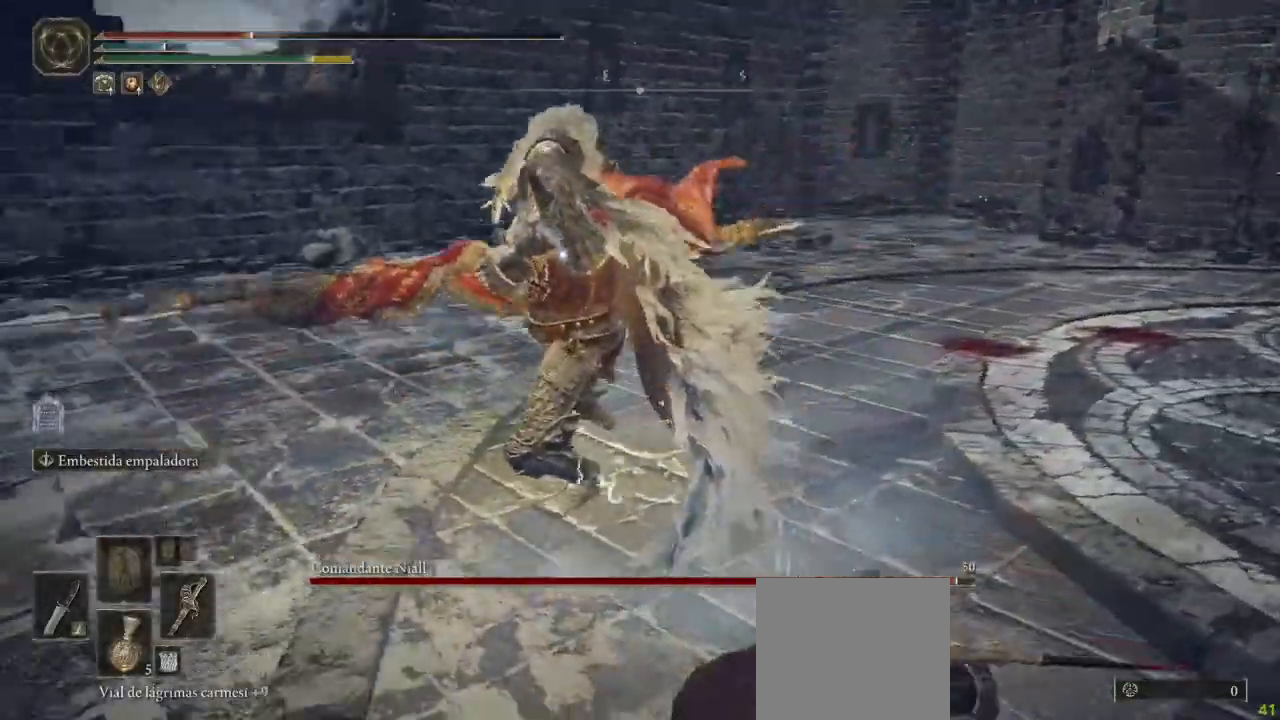
{"buttons": [], "left_stick": "right", "right_stick": "center", "button_events": []}
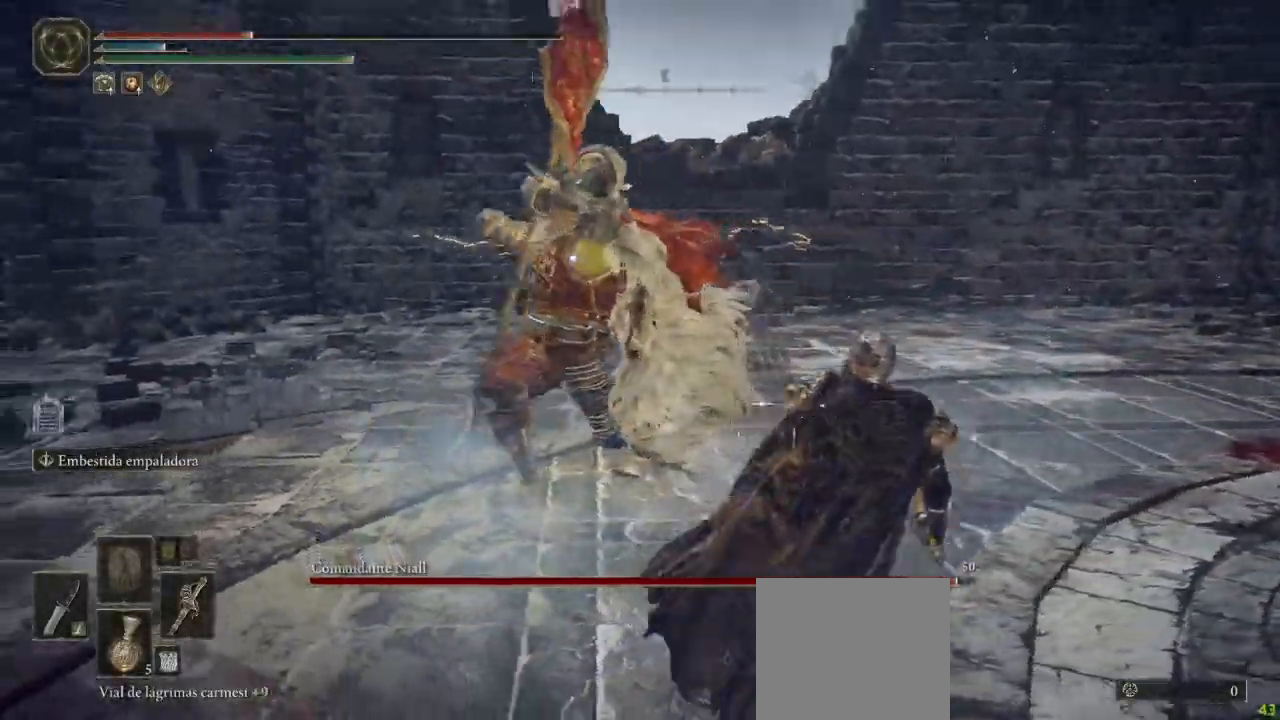
{"buttons": [], "left_stick": "up-left", "right_stick": "center", "button_events": [[217, "B", "down"], [350, "B", "up"]]}
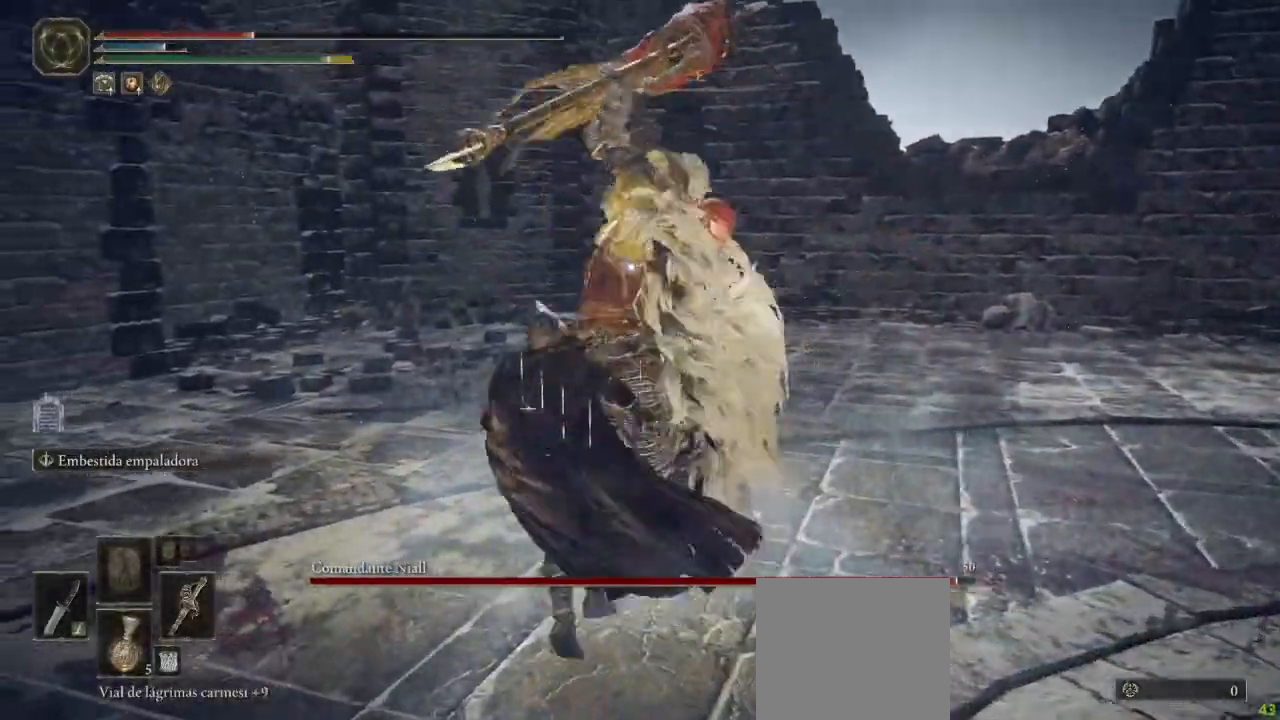
{"buttons": ["B"], "left_stick": "left", "right_stick": "center", "button_events": [[333, "B", "down"], [400, "B", "up"], [450, "B", "down"]]}
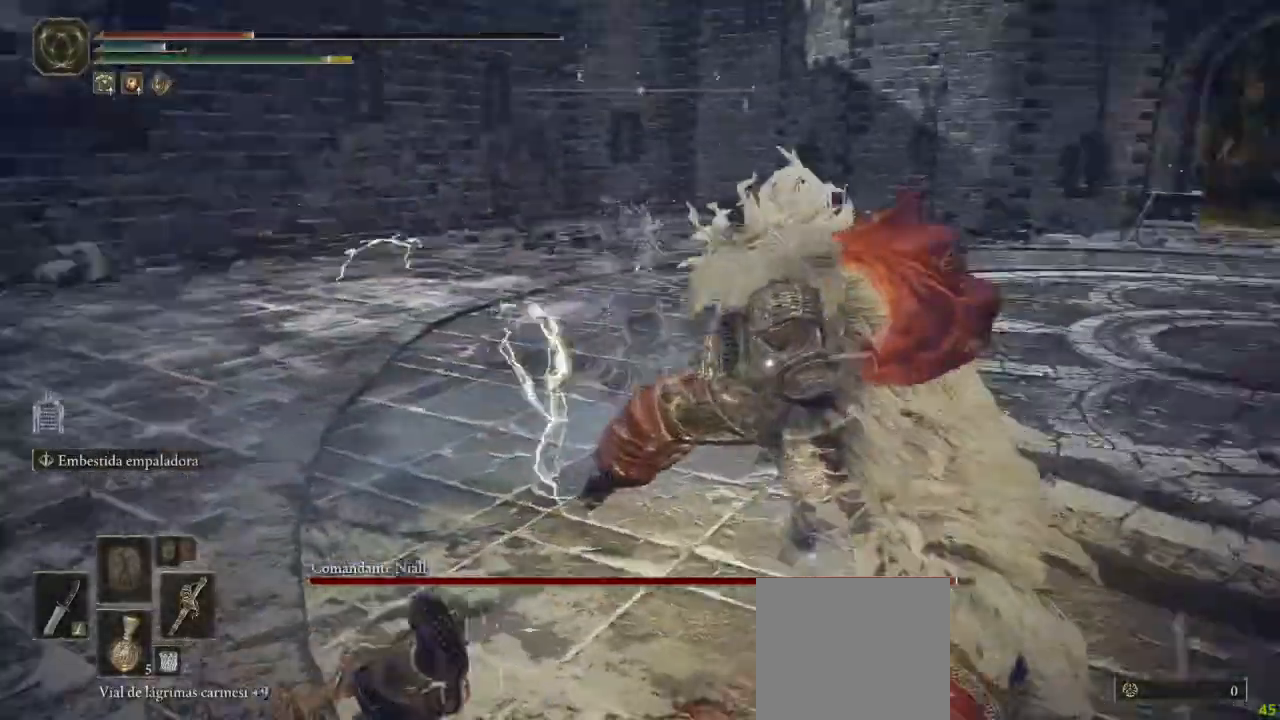
{"buttons": [], "left_stick": "left", "right_stick": "center", "button_events": [[50, "B", "up"], [133, "B", "down"], [200, "B", "up"]]}